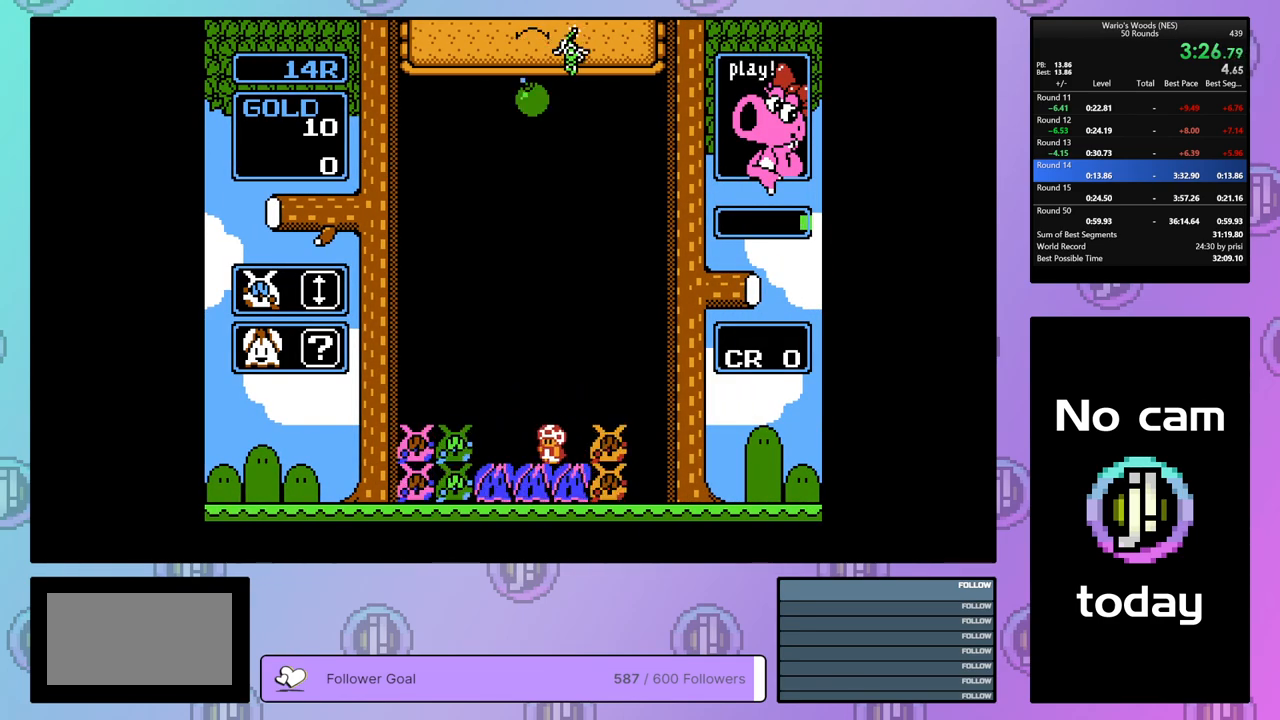
Gameplay with a controller (Nintendo layout); each line is a JSON object with the inputs held at the frame after it. "events" lists button and stick changes between this image and that frame as [ms after this image, input, new state], when the widget could be followed in between. Not read: L3 R3.
{"buttons": ["DPAD_DOWN"], "events": [[133, "DPAD_DOWN", "down"]]}
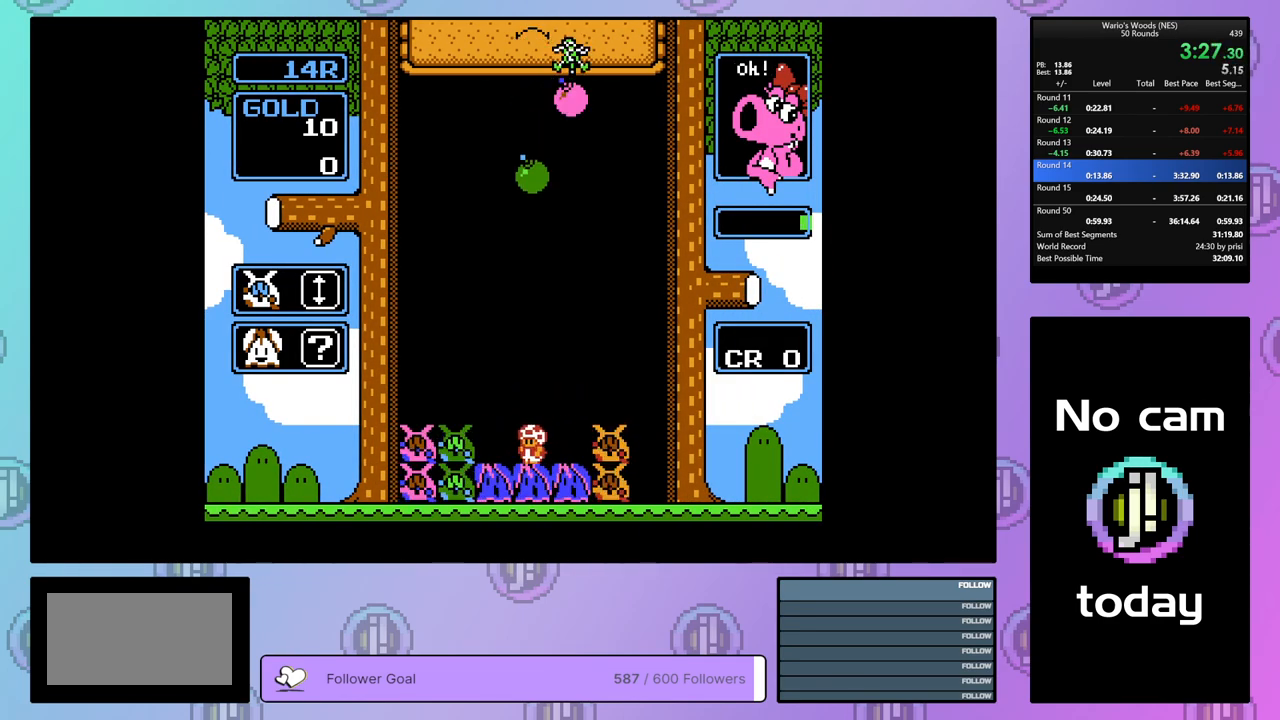
{"buttons": ["DPAD_DOWN"], "events": []}
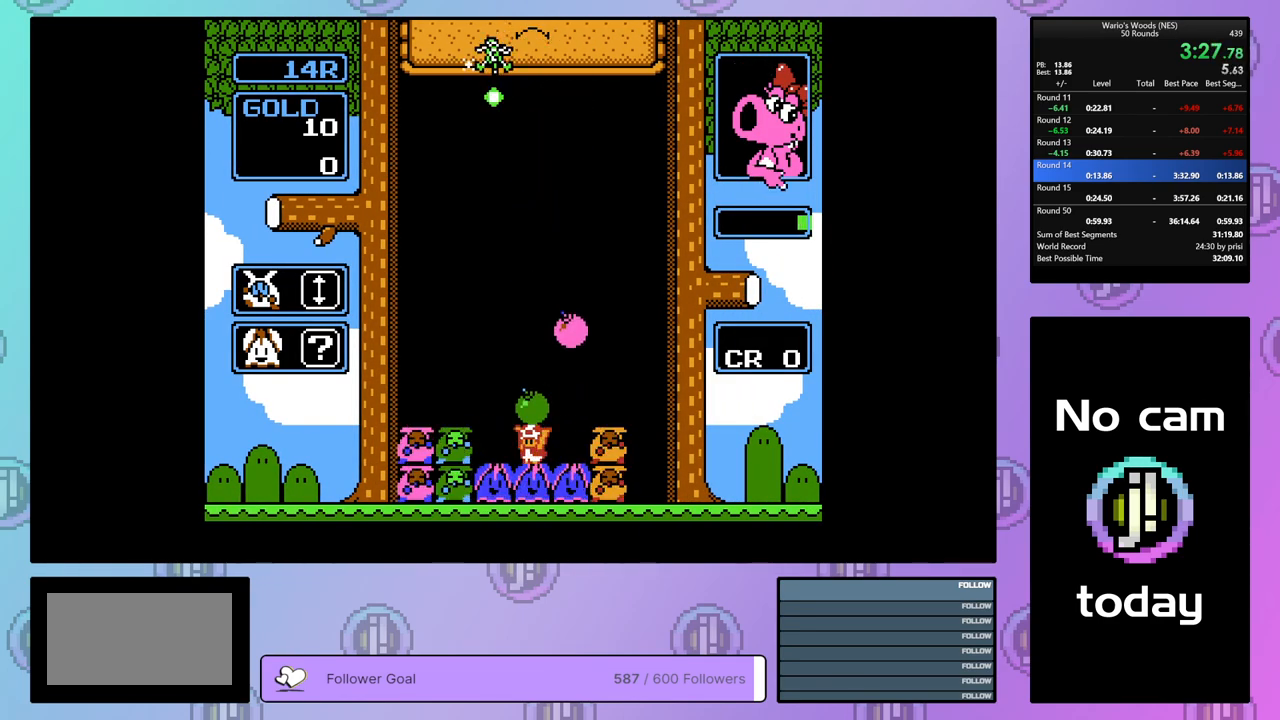
{"buttons": ["DPAD_RIGHT"], "events": [[17, "DPAD_DOWN", "up"], [117, "DPAD_LEFT", "down"], [250, "B", "down"], [250, "DPAD_LEFT", "up"], [350, "B", "up"], [367, "DPAD_RIGHT", "down"]]}
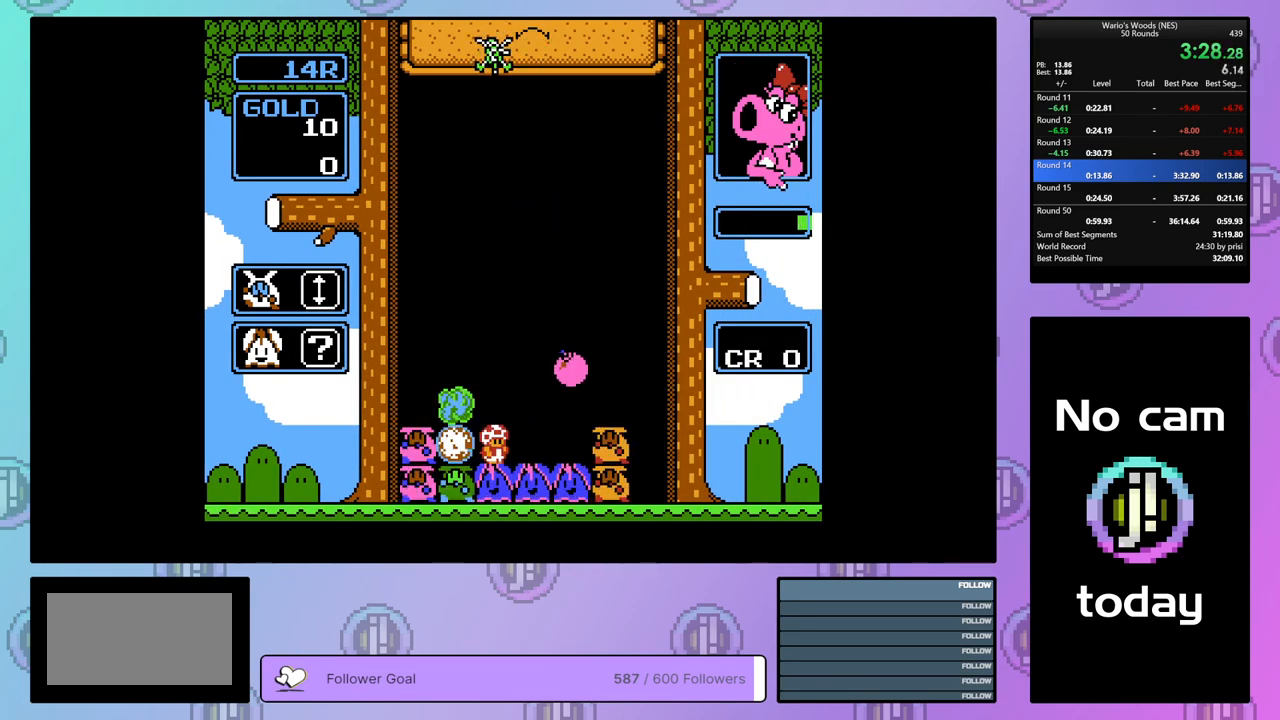
{"buttons": ["DPAD_DOWN"], "events": [[400, "DPAD_RIGHT", "up"], [483, "DPAD_DOWN", "down"]]}
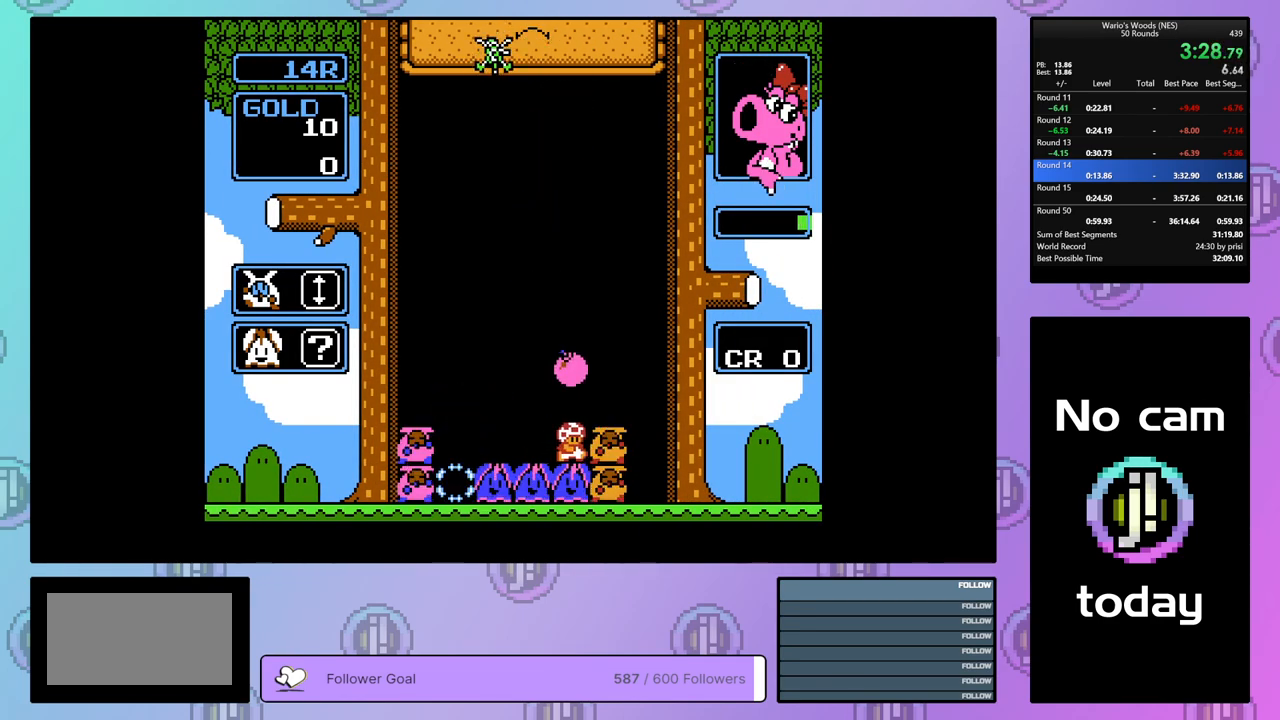
{"buttons": ["DPAD_LEFT"], "events": [[317, "DPAD_DOWN", "up"], [317, "DPAD_LEFT", "down"], [333, "DPAD_LEFT", "up"], [400, "DPAD_LEFT", "down"]]}
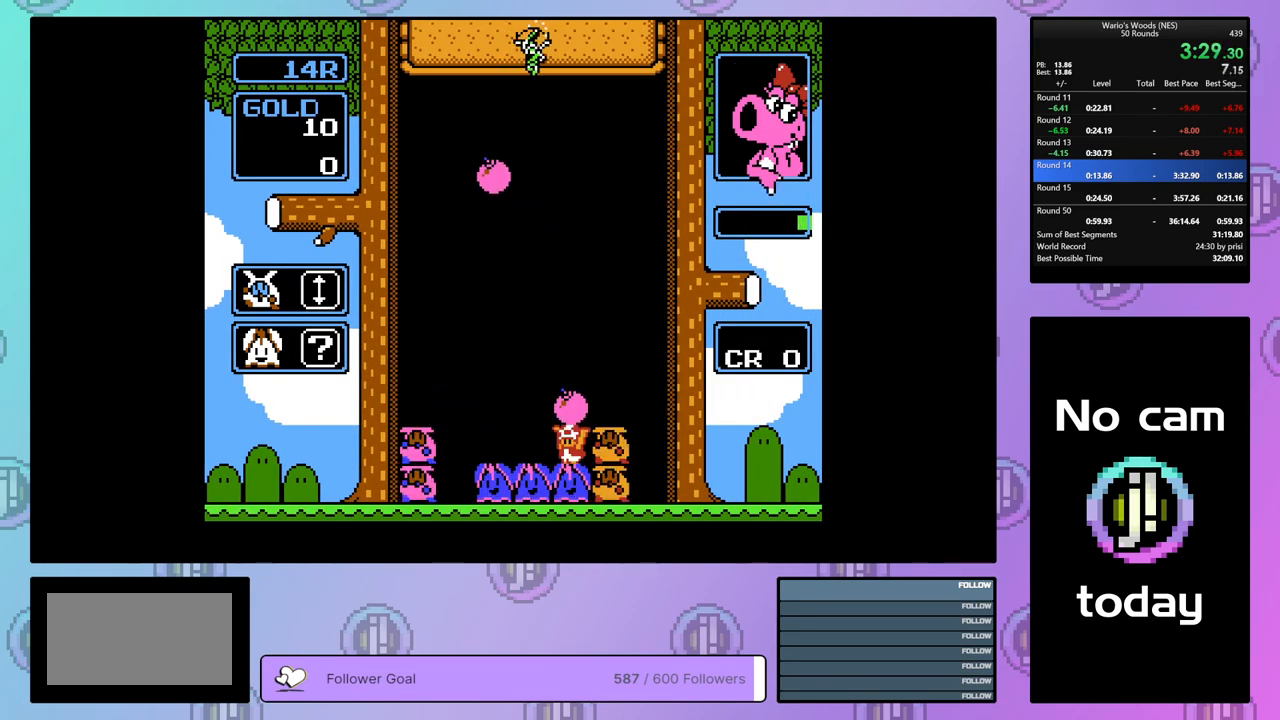
{"buttons": ["DPAD_DOWN"], "events": [[300, "DPAD_LEFT", "up"], [500, "DPAD_DOWN", "down"]]}
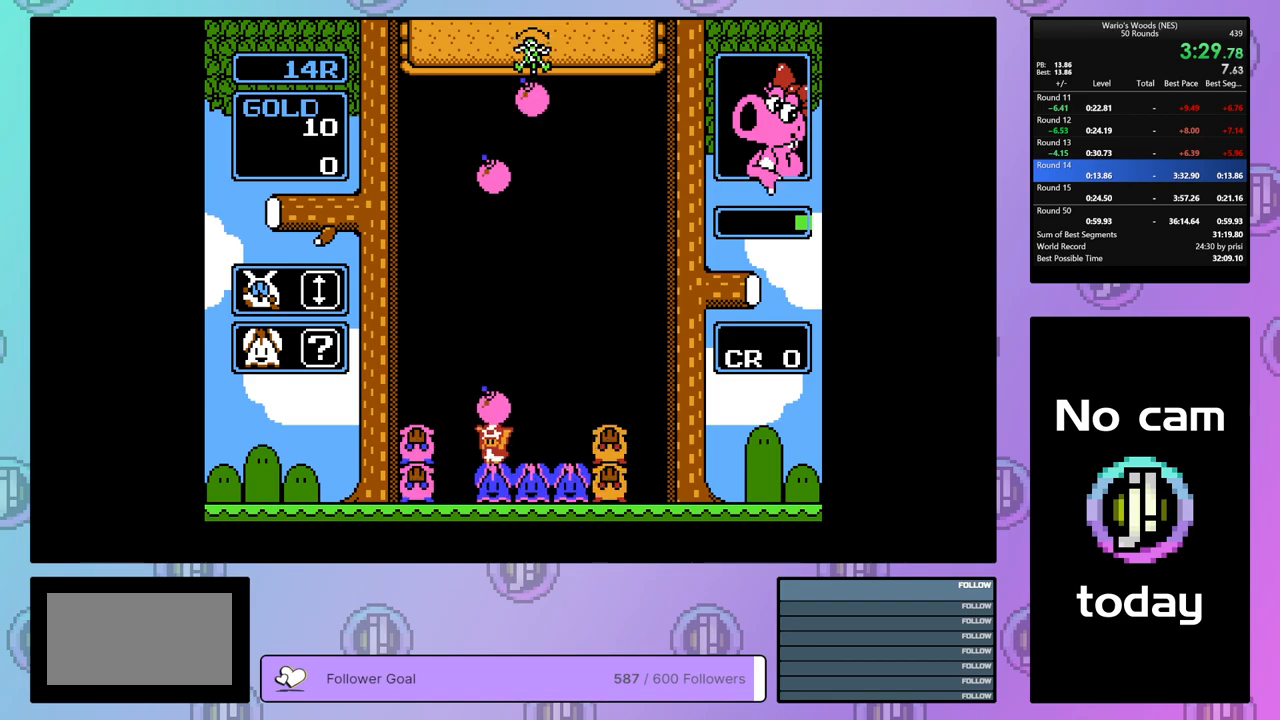
{"buttons": ["DPAD_DOWN"], "events": []}
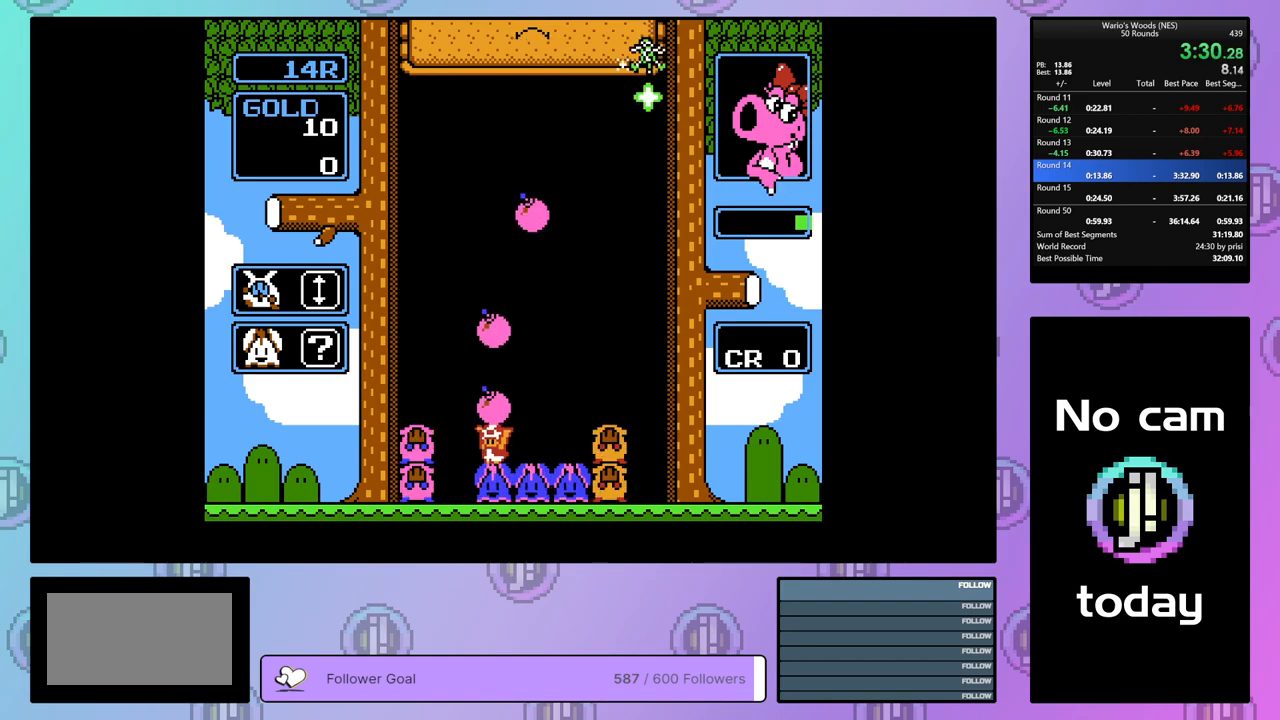
{"buttons": ["DPAD_RIGHT"], "events": [[150, "DPAD_DOWN", "up"], [217, "DPAD_LEFT", "down"], [350, "A", "down"], [383, "DPAD_LEFT", "up"], [450, "A", "up"], [483, "DPAD_RIGHT", "down"]]}
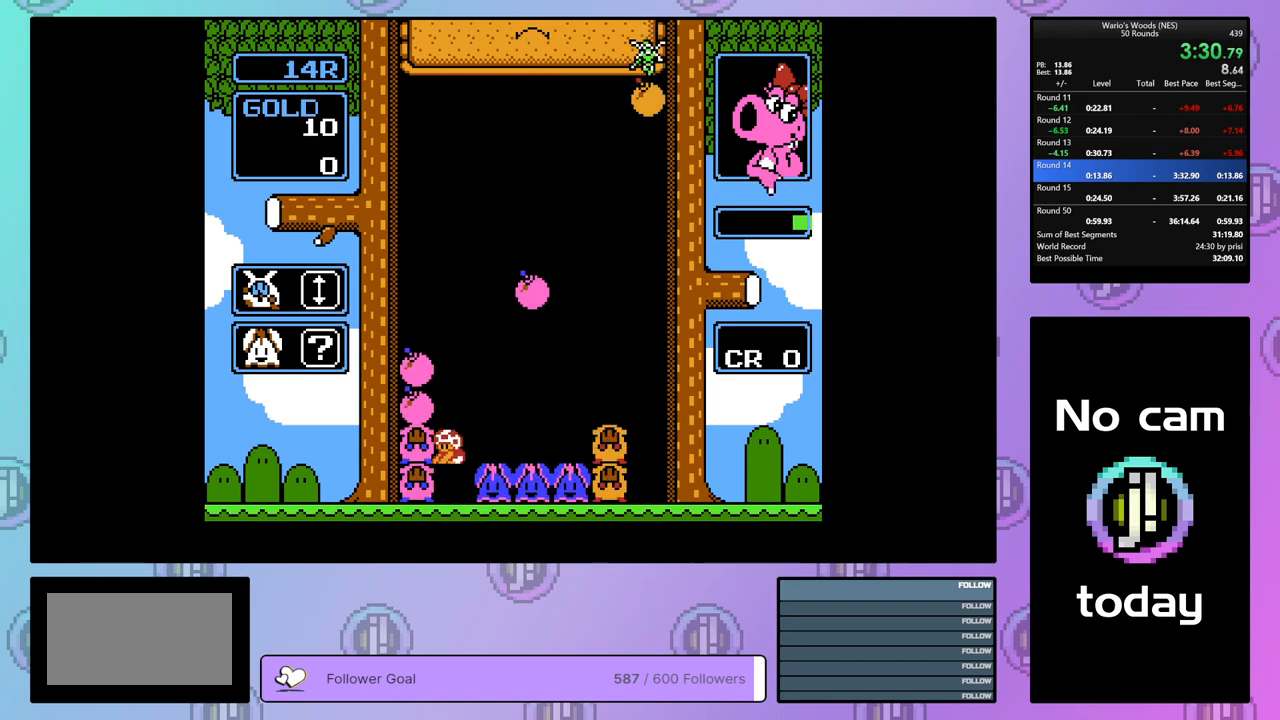
{"buttons": ["DPAD_RIGHT"], "events": [[33, "DPAD_DOWN", "down"], [183, "DPAD_DOWN", "up"]]}
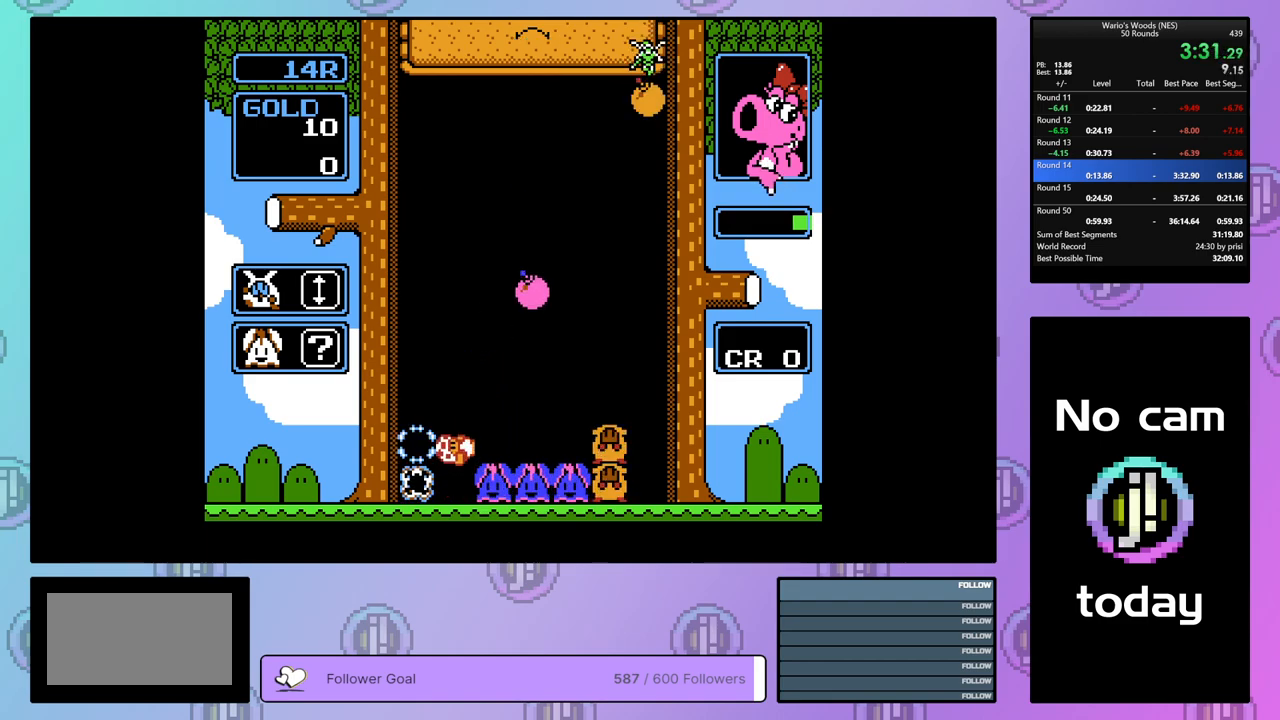
{"buttons": ["DPAD_RIGHT"], "events": []}
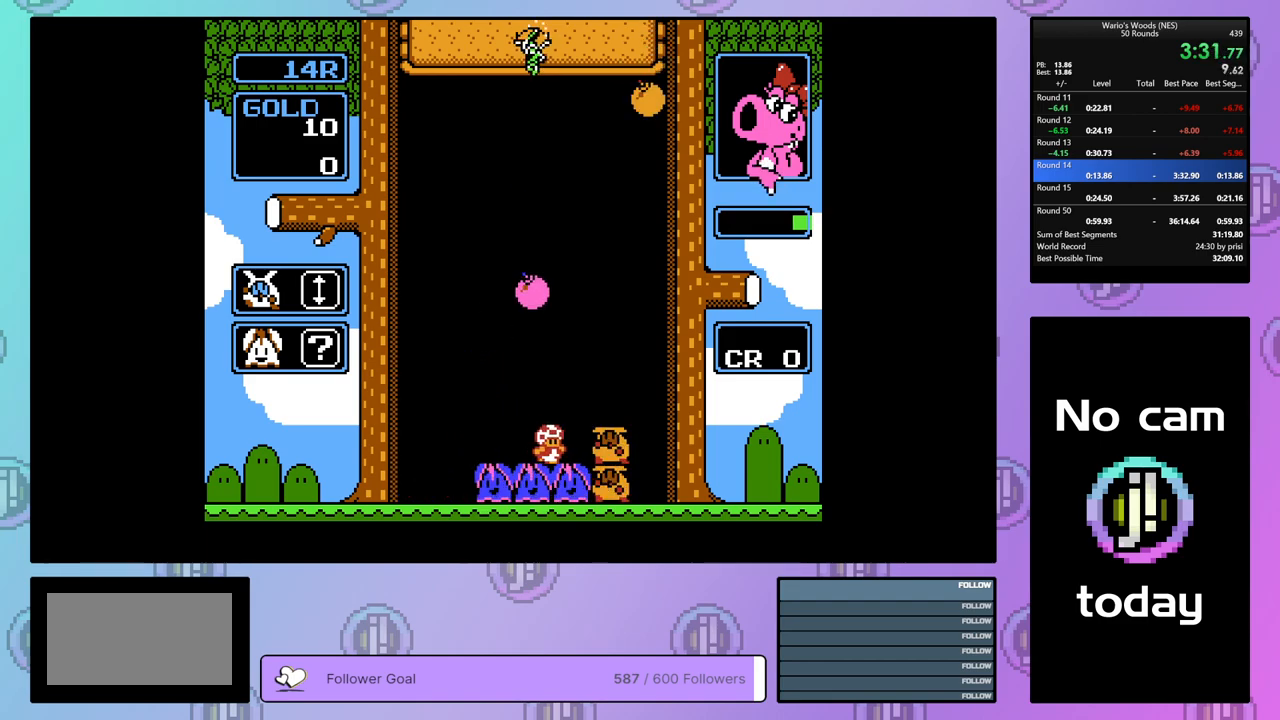
{"buttons": ["DPAD_RIGHT"], "events": []}
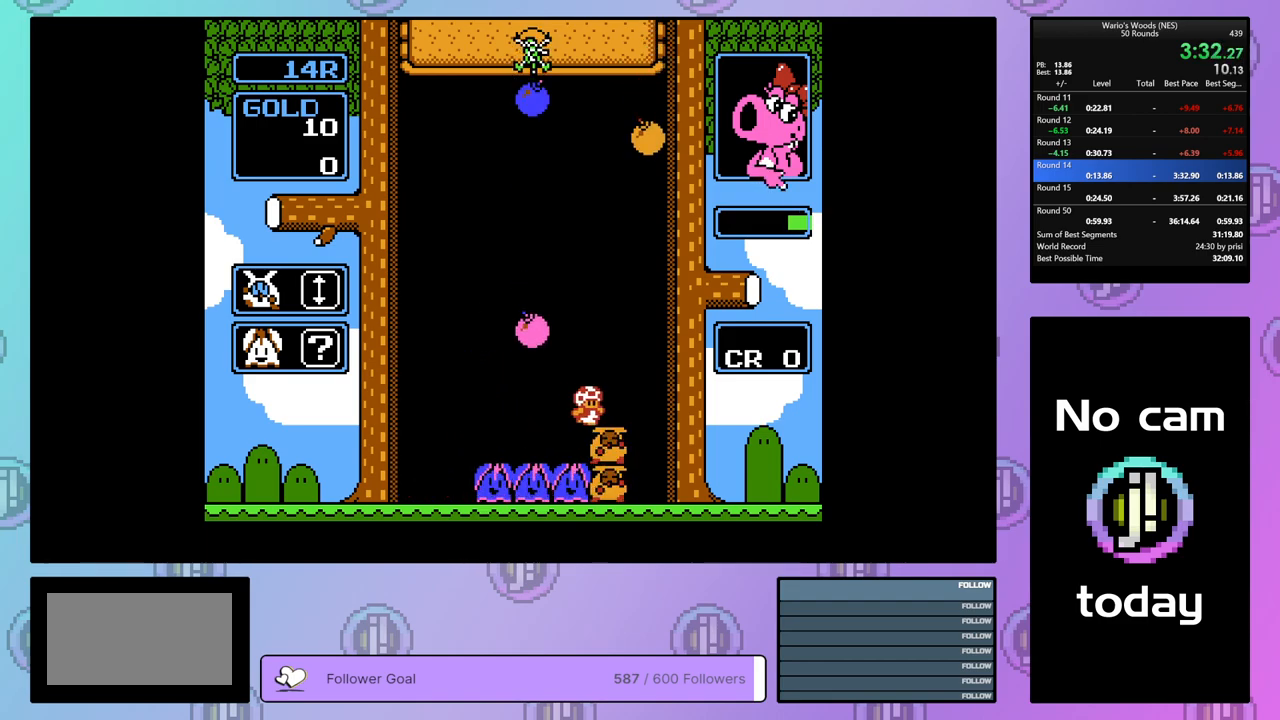
{"buttons": ["DPAD_DOWN"], "events": [[17, "DPAD_RIGHT", "up"], [67, "DPAD_DOWN", "down"]]}
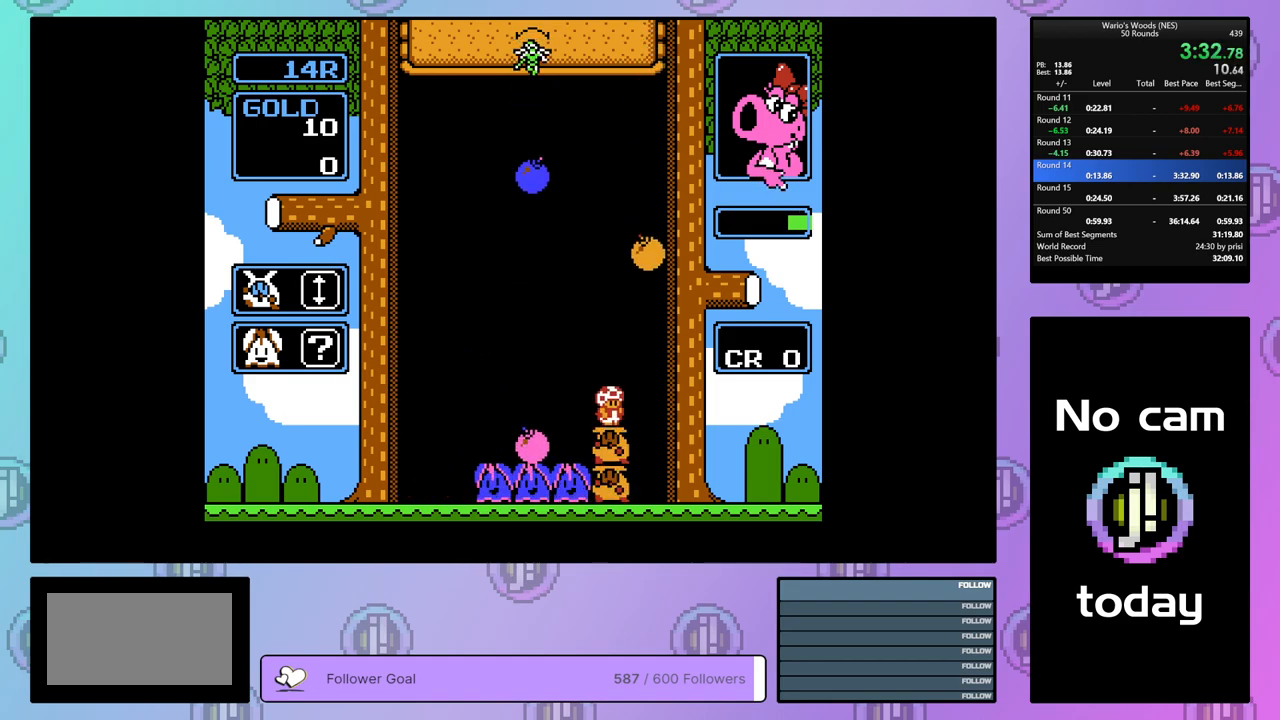
{"buttons": [], "events": [[317, "B", "down"], [317, "DPAD_DOWN", "up"], [450, "B", "up"]]}
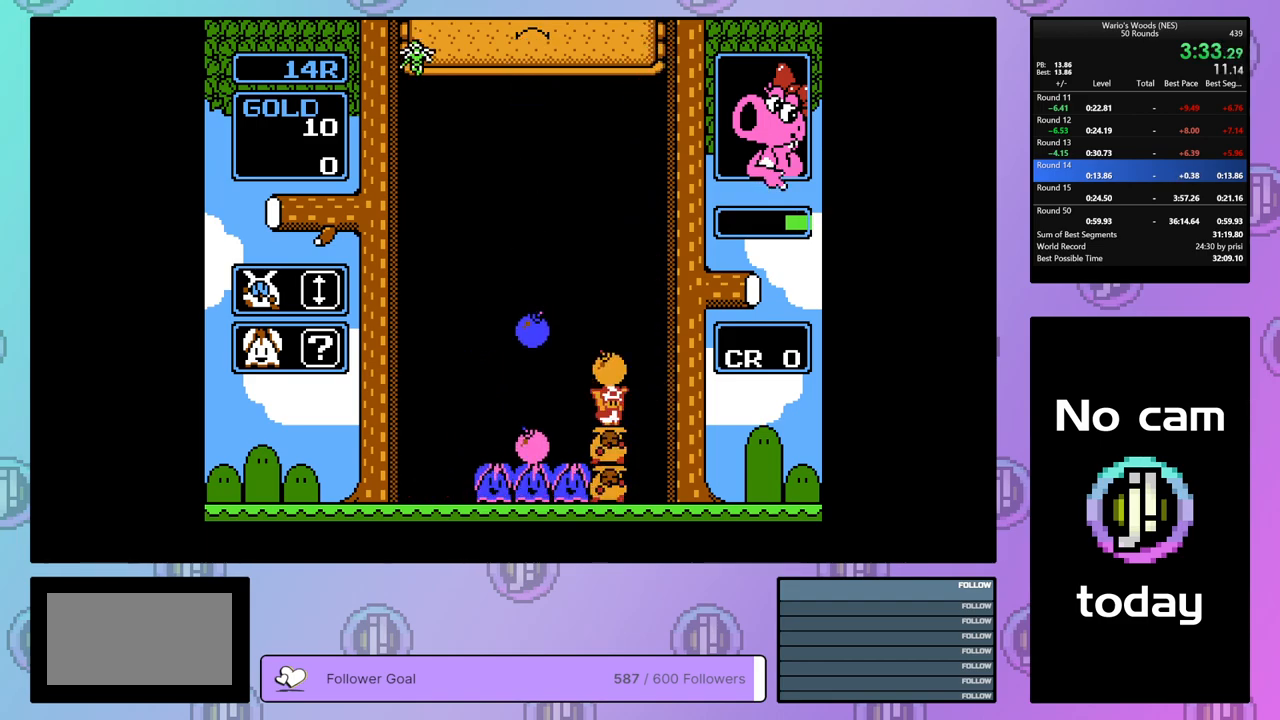
{"buttons": ["DPAD_LEFT"], "events": [[33, "DPAD_UP", "down"], [133, "DPAD_UP", "up"], [250, "DPAD_LEFT", "down"]]}
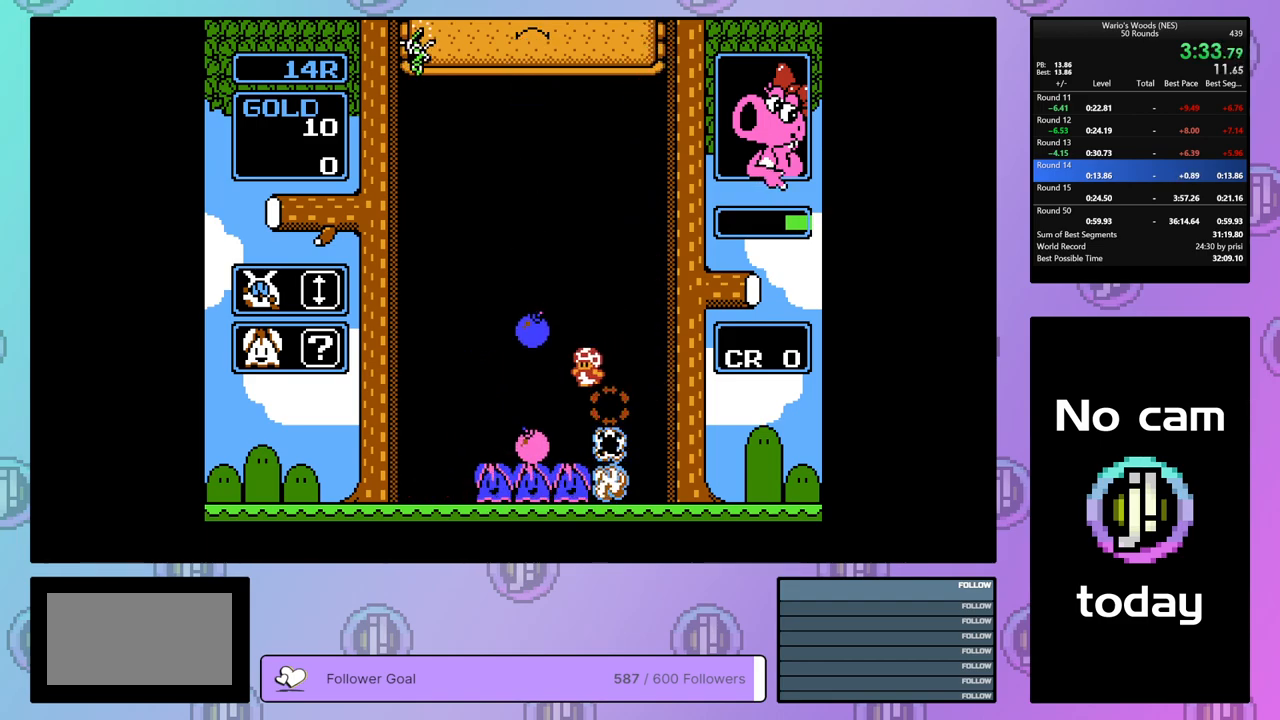
{"buttons": ["B", "DPAD_DOWN"], "events": [[67, "DPAD_LEFT", "up"], [250, "DPAD_DOWN", "down"], [400, "B", "down"]]}
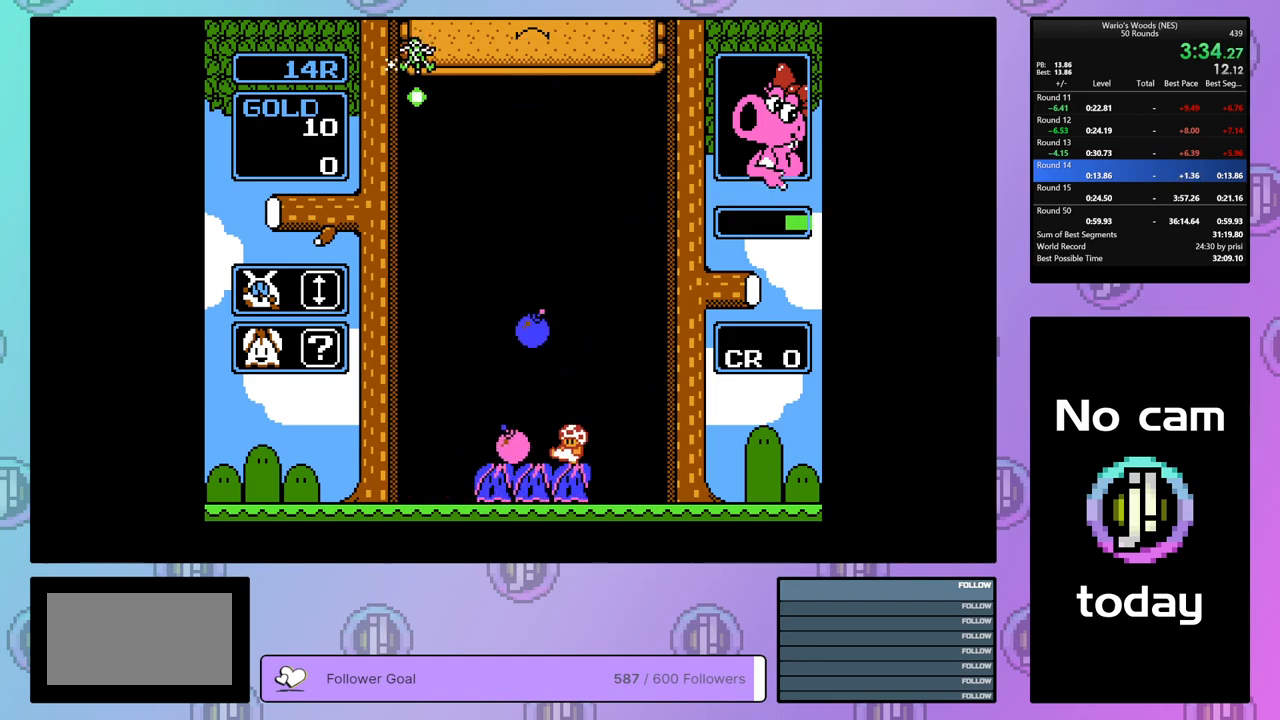
{"buttons": ["B"], "events": [[67, "B", "up"], [400, "B", "down"], [400, "DPAD_DOWN", "up"]]}
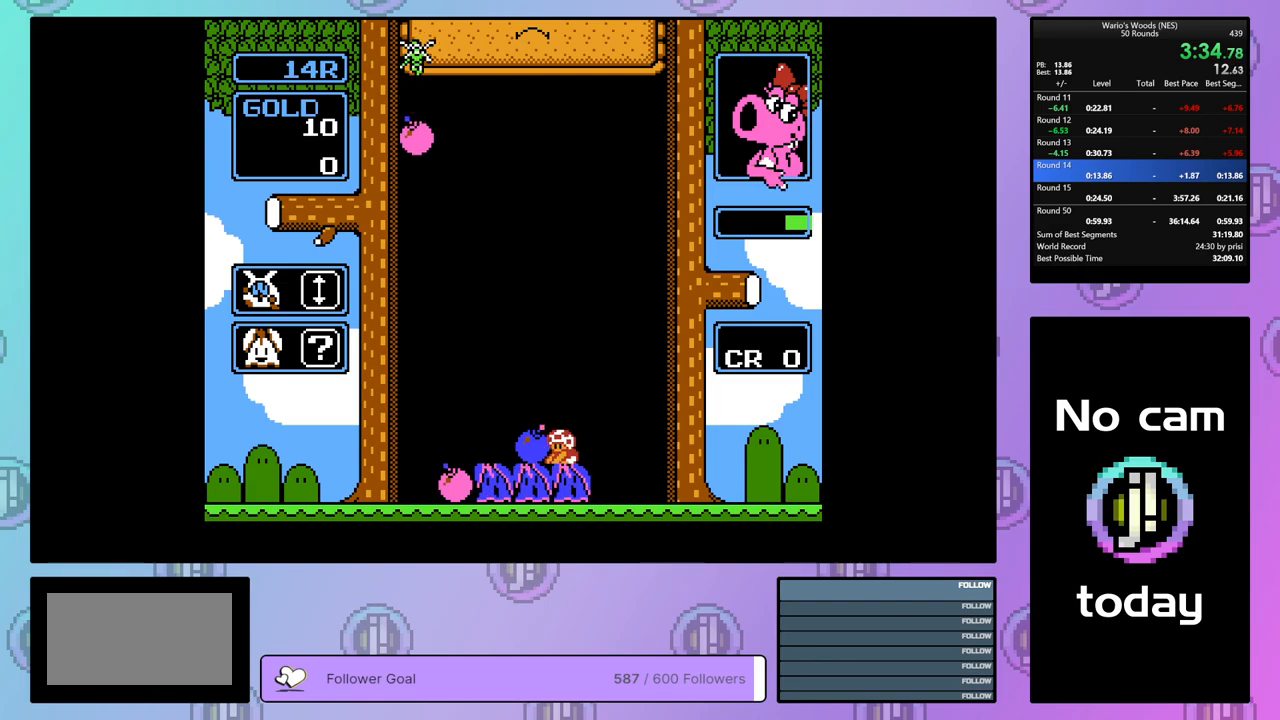
{"buttons": [], "events": [[17, "B", "up"], [50, "DPAD_RIGHT", "down"], [167, "B", "down"], [200, "DPAD_RIGHT", "up"], [250, "B", "up"], [333, "DPAD_LEFT", "down"], [450, "DPAD_LEFT", "up"]]}
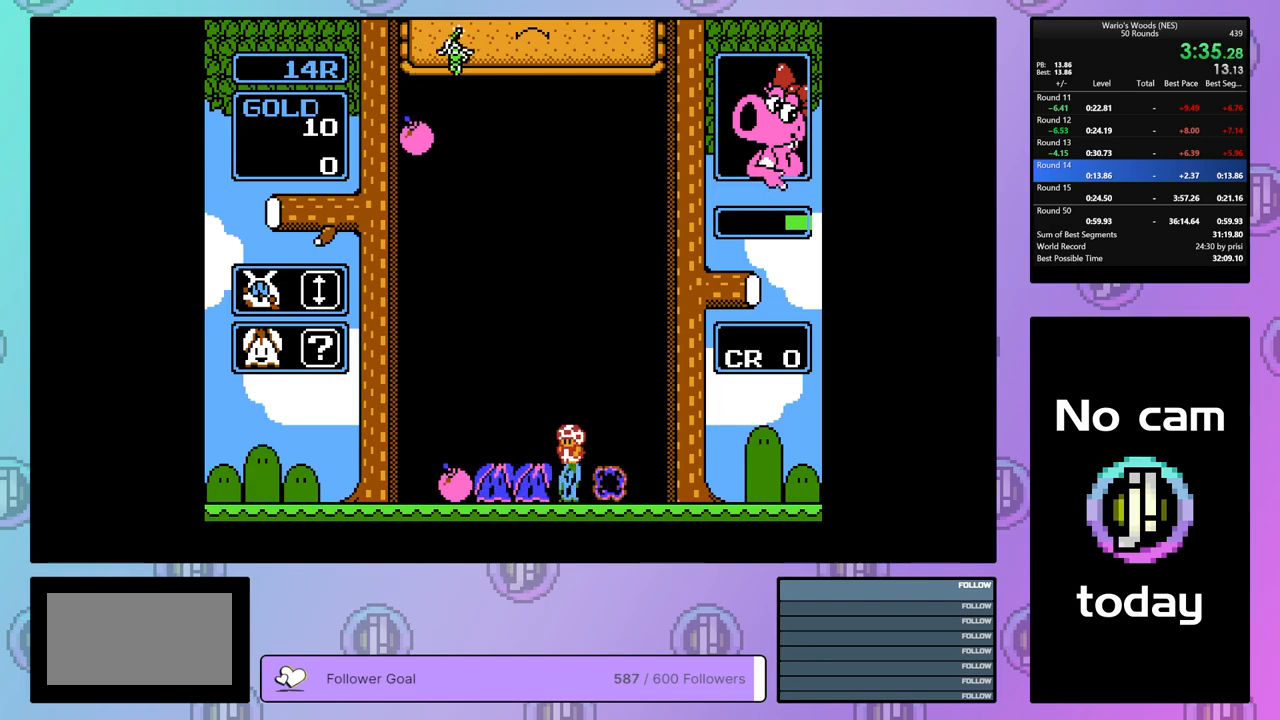
{"buttons": [], "events": [[133, "DPAD_LEFT", "down"], [200, "DPAD_LEFT", "up"], [400, "DPAD_LEFT", "down"], [450, "DPAD_LEFT", "up"]]}
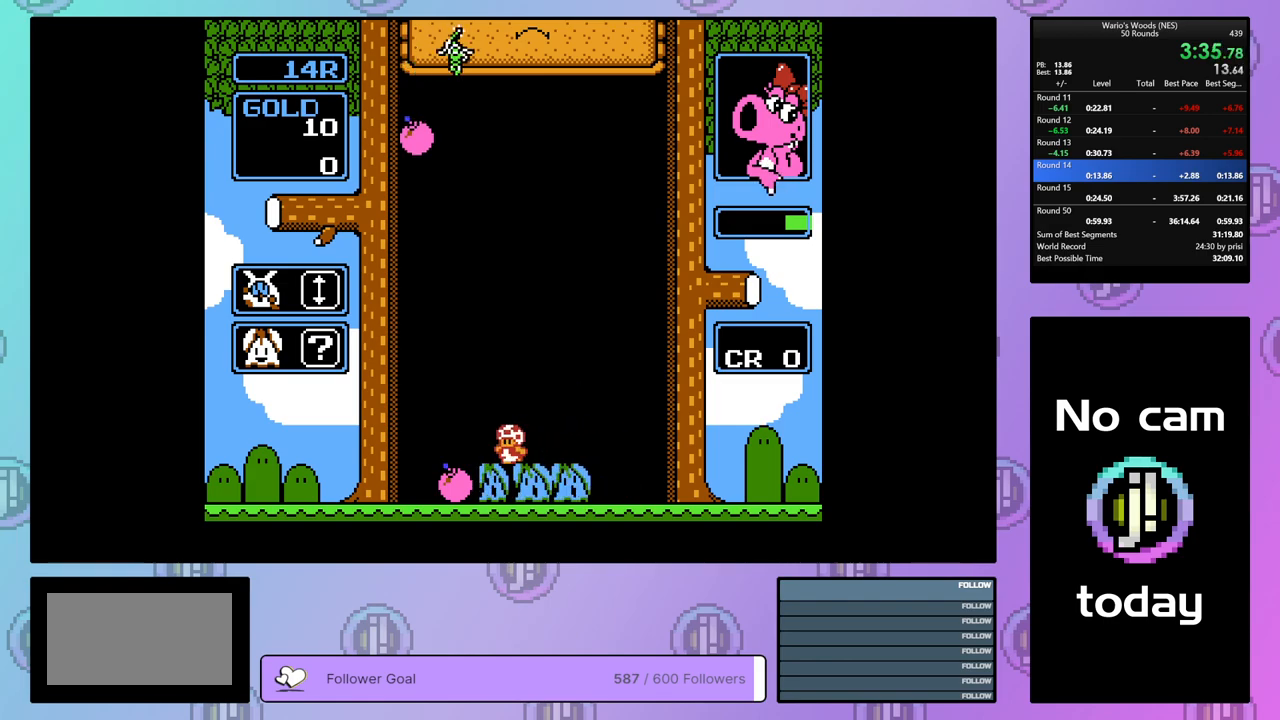
{"buttons": ["B"], "events": [[217, "B", "down"], [333, "B", "up"], [367, "DPAD_LEFT", "down"], [483, "DPAD_LEFT", "up"], [500, "B", "down"]]}
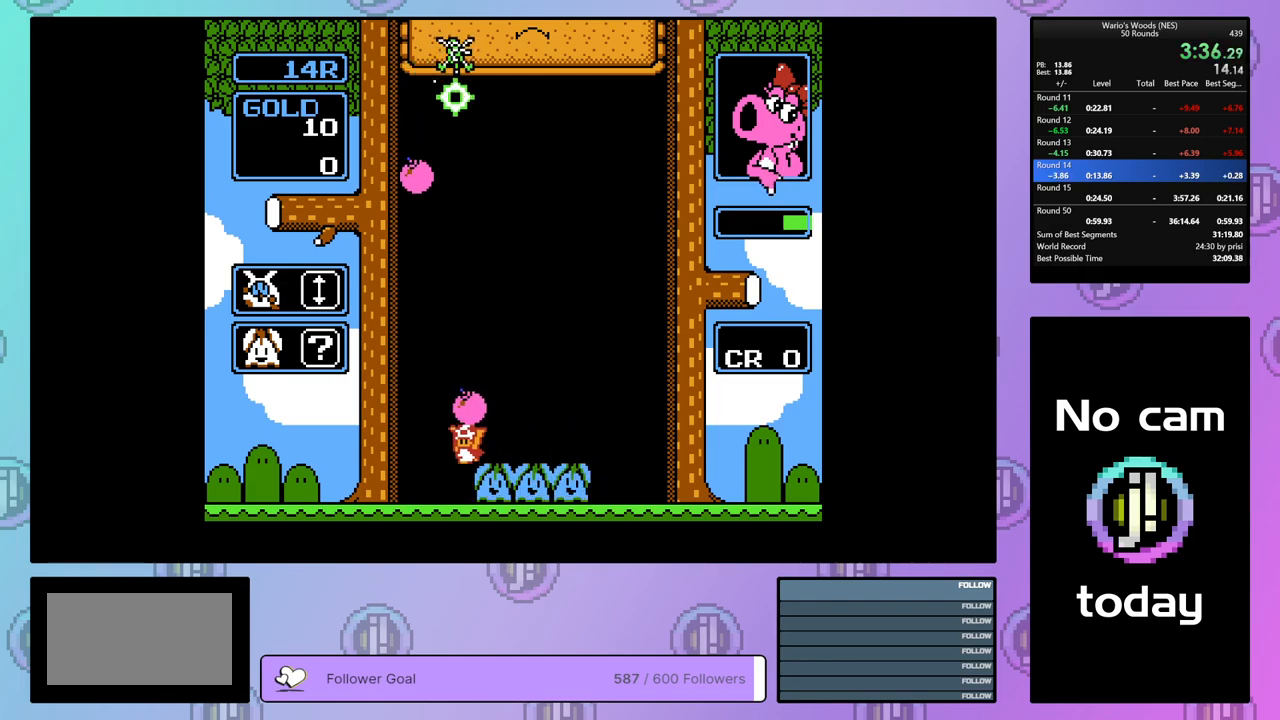
{"buttons": ["DPAD_DOWN"], "events": [[100, "DPAD_DOWN", "down"], [117, "B", "up"]]}
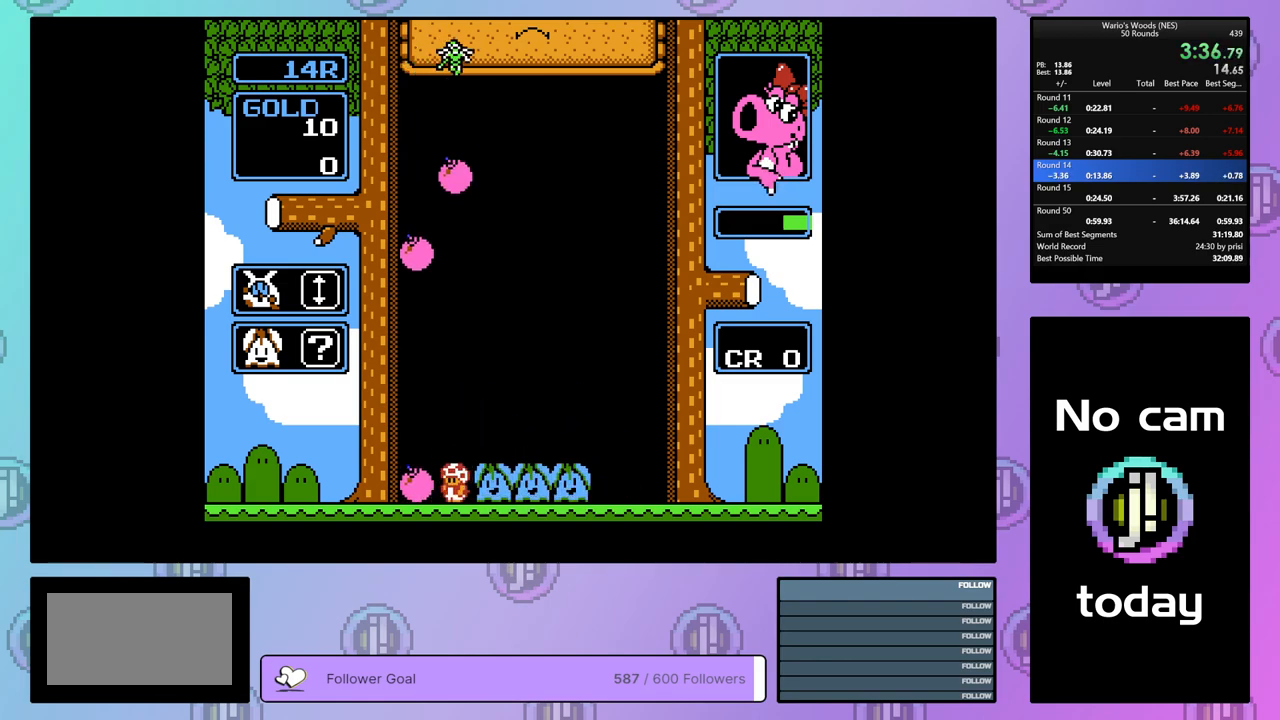
{"buttons": ["DPAD_DOWN"], "events": []}
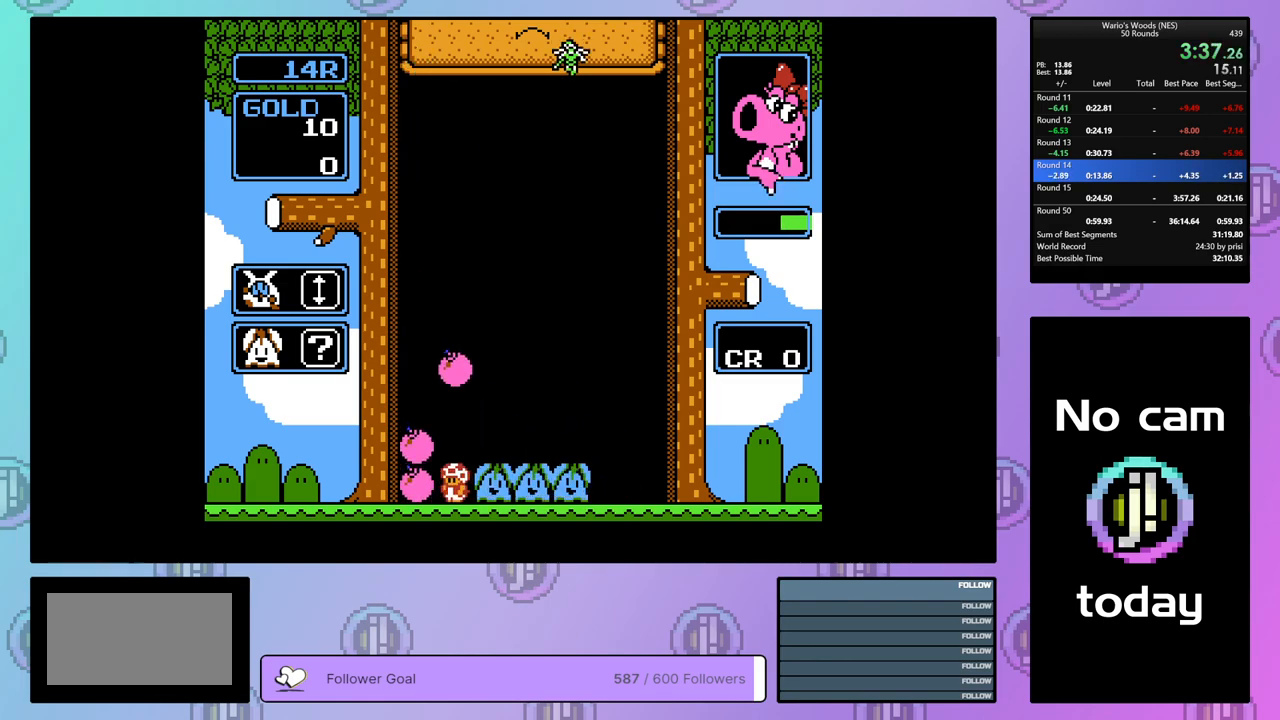
{"buttons": ["DPAD_RIGHT"], "events": [[133, "B", "down"], [133, "DPAD_DOWN", "up"], [233, "B", "up"], [383, "DPAD_RIGHT", "down"]]}
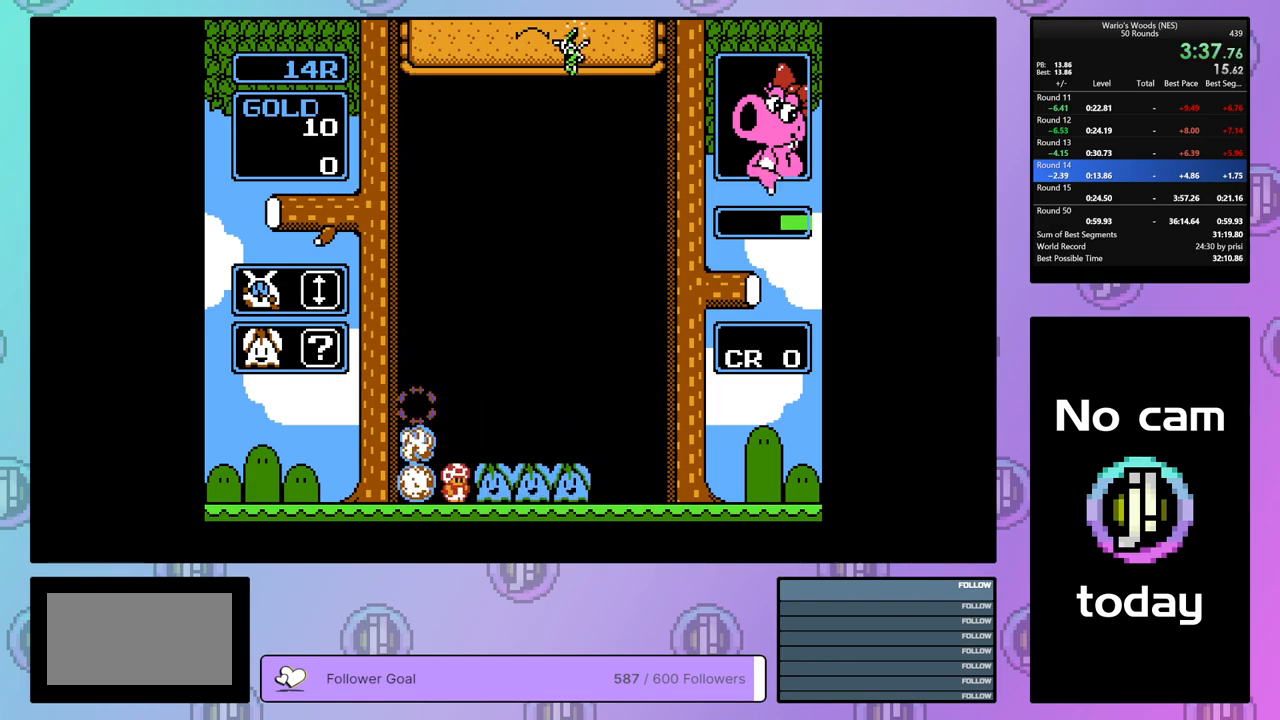
{"buttons": ["DPAD_RIGHT"], "events": []}
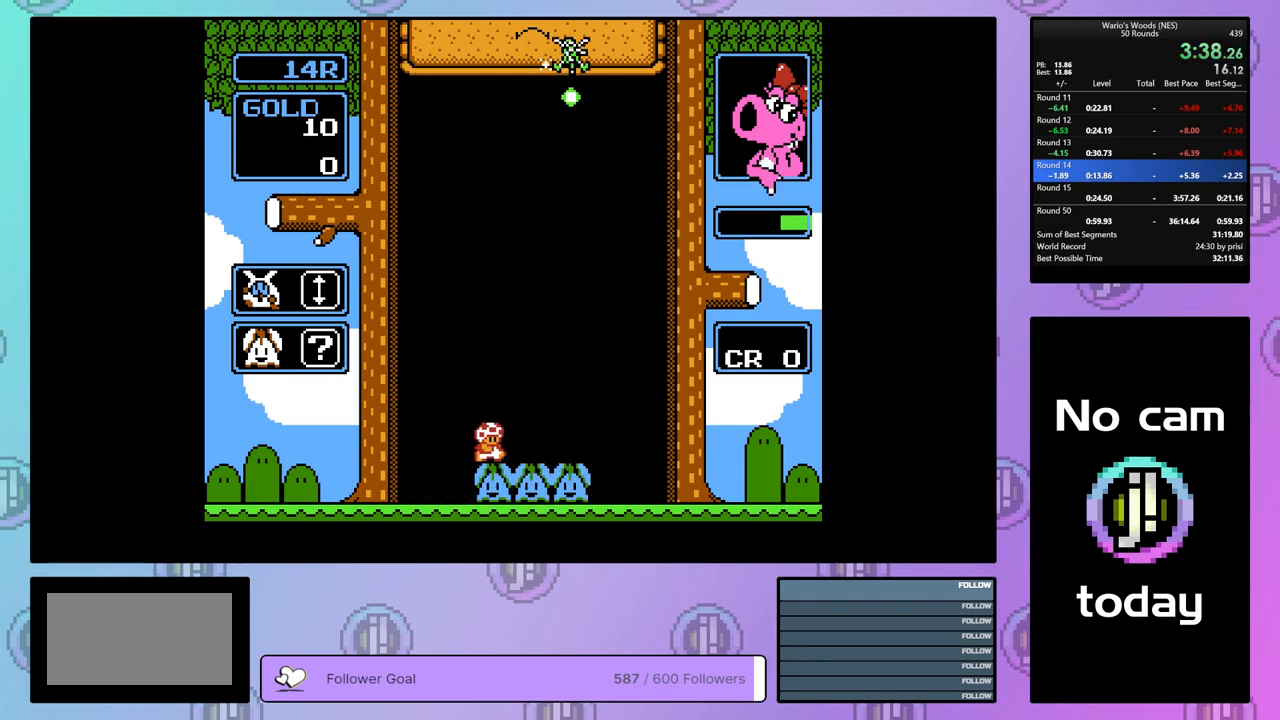
{"buttons": ["DPAD_DOWN"], "events": [[183, "DPAD_DOWN", "down"], [183, "DPAD_RIGHT", "up"]]}
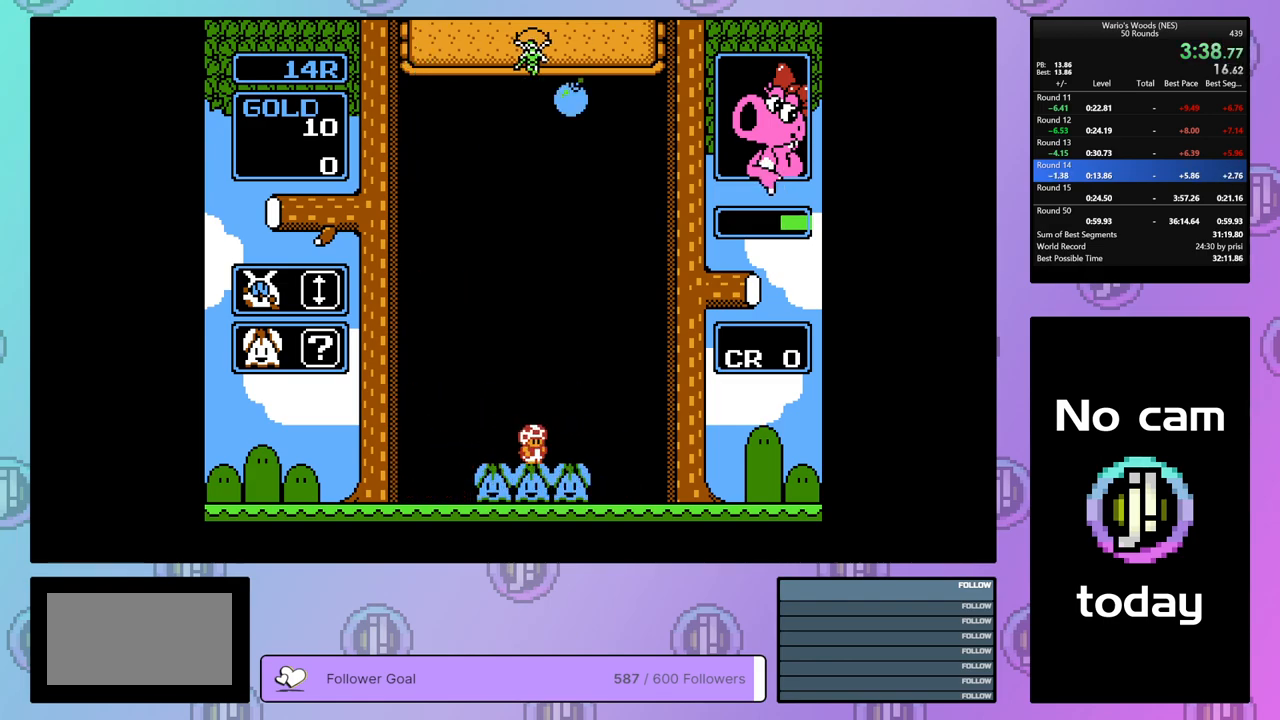
{"buttons": ["DPAD_DOWN"], "events": []}
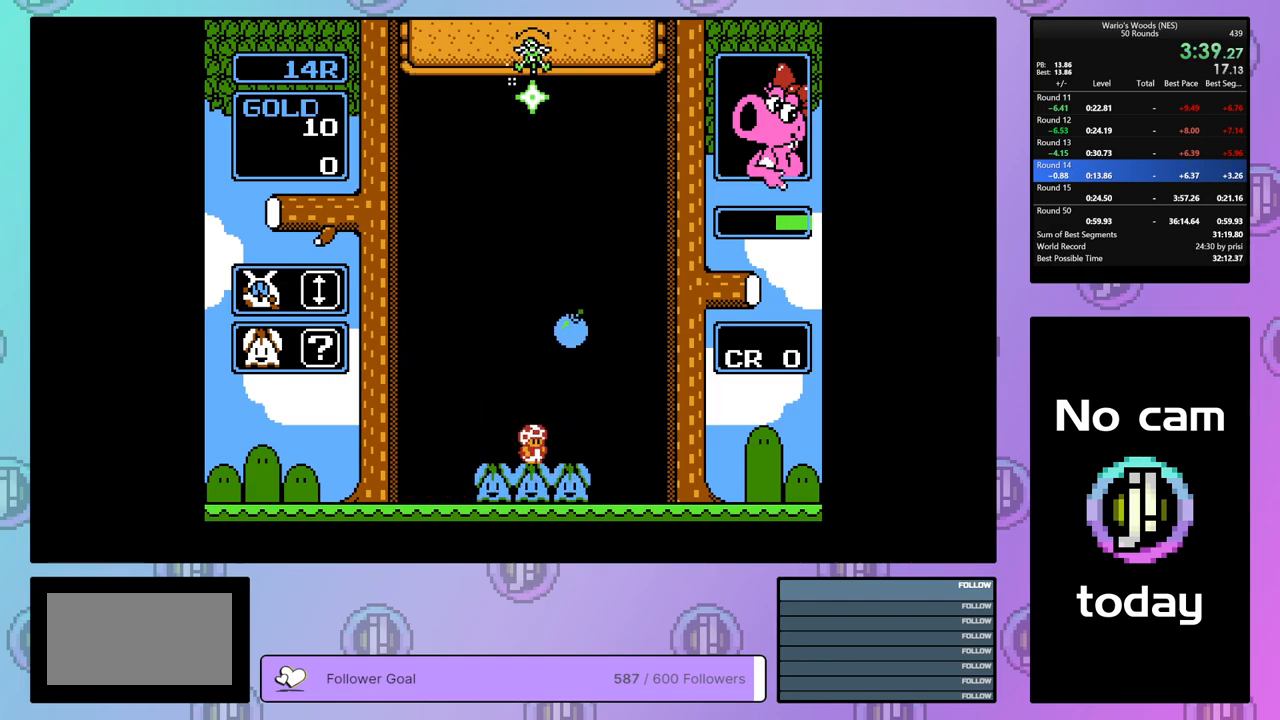
{"buttons": [], "events": [[117, "B", "down"], [150, "DPAD_DOWN", "up"], [217, "B", "up"]]}
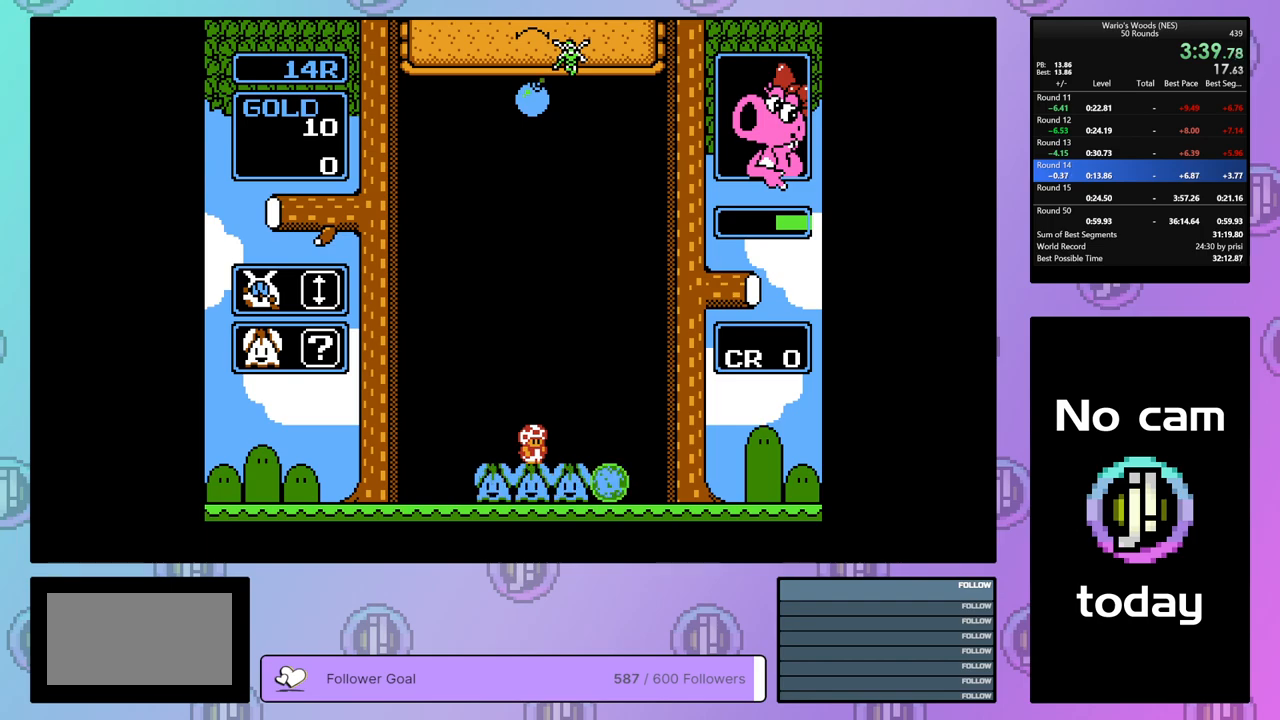
{"buttons": ["DPAD_RIGHT"], "events": [[67, "DPAD_RIGHT", "down"]]}
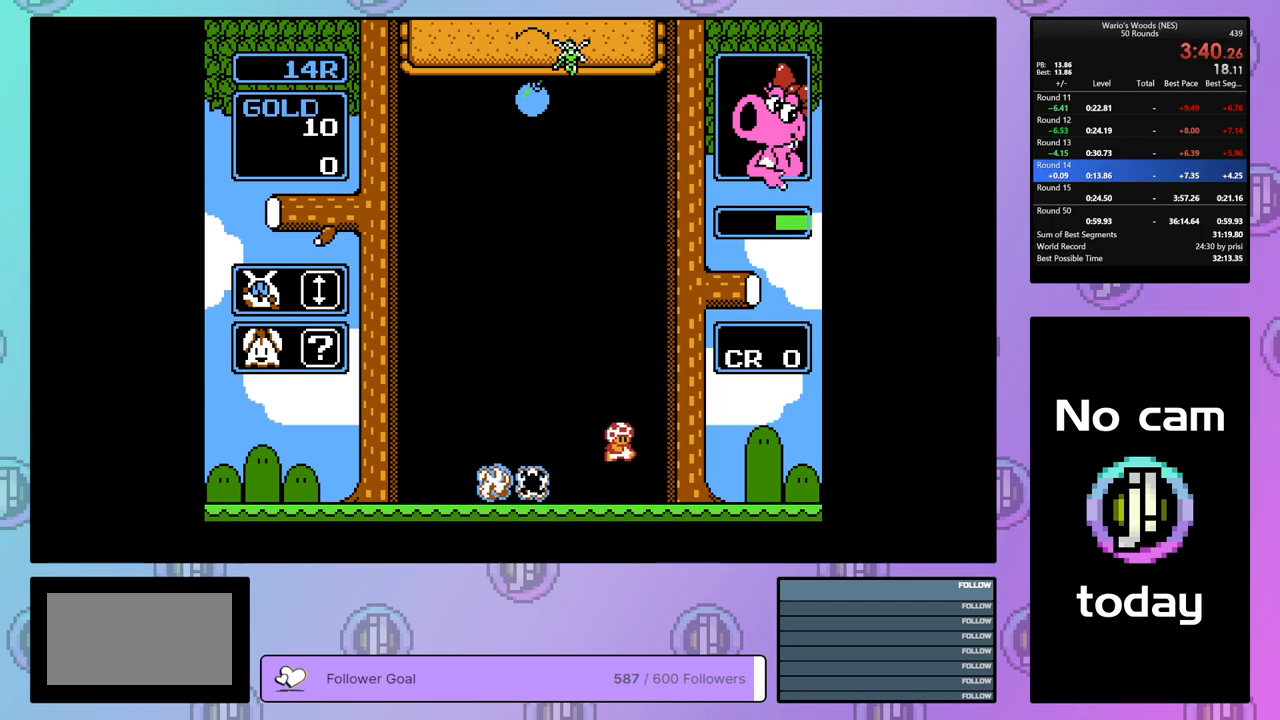
{"buttons": [], "events": [[317, "DPAD_RIGHT", "up"]]}
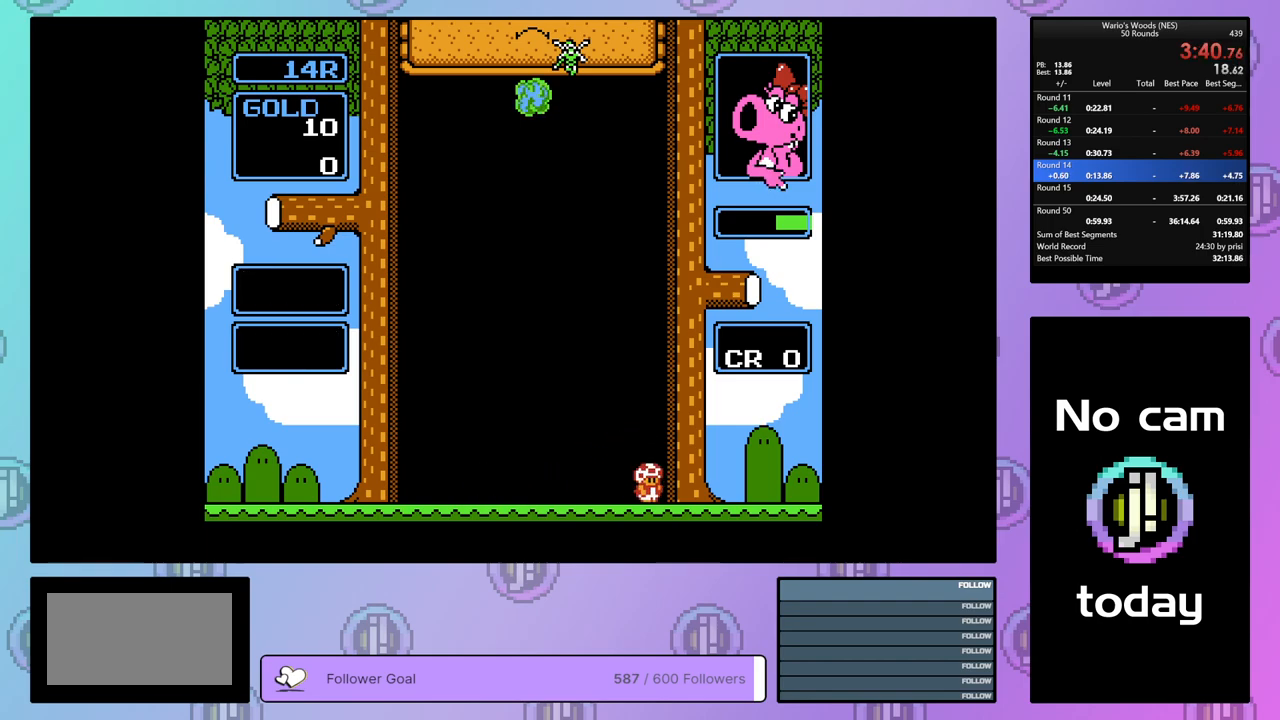
{"buttons": ["DPAD_RIGHT"], "events": [[383, "DPAD_RIGHT", "down"]]}
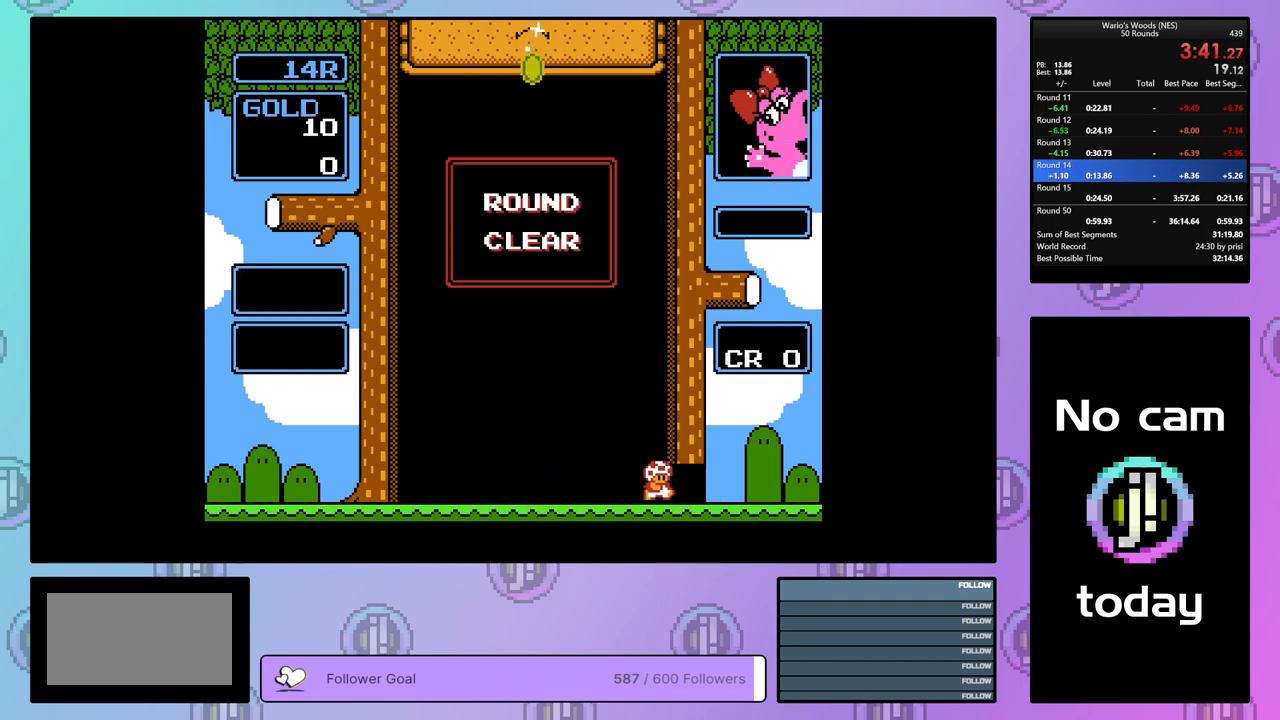
{"buttons": ["DPAD_RIGHT"], "events": []}